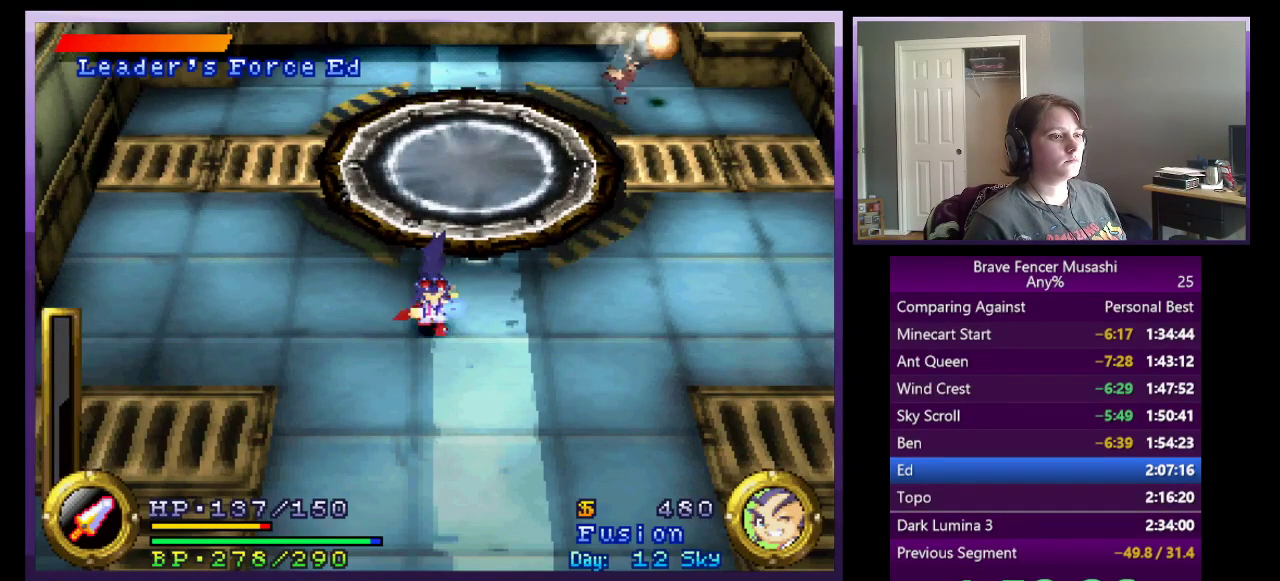
Gameplay with a controller (PlayStation layout); each line is a JSON object with the inputs held at the frame after it. "events" lists button and stick changes between this image and that frame as [ms after this image, input, new state], when the widget could be followed in between.
{"buttons": [], "left_stick": "center", "right_stick": "center"}
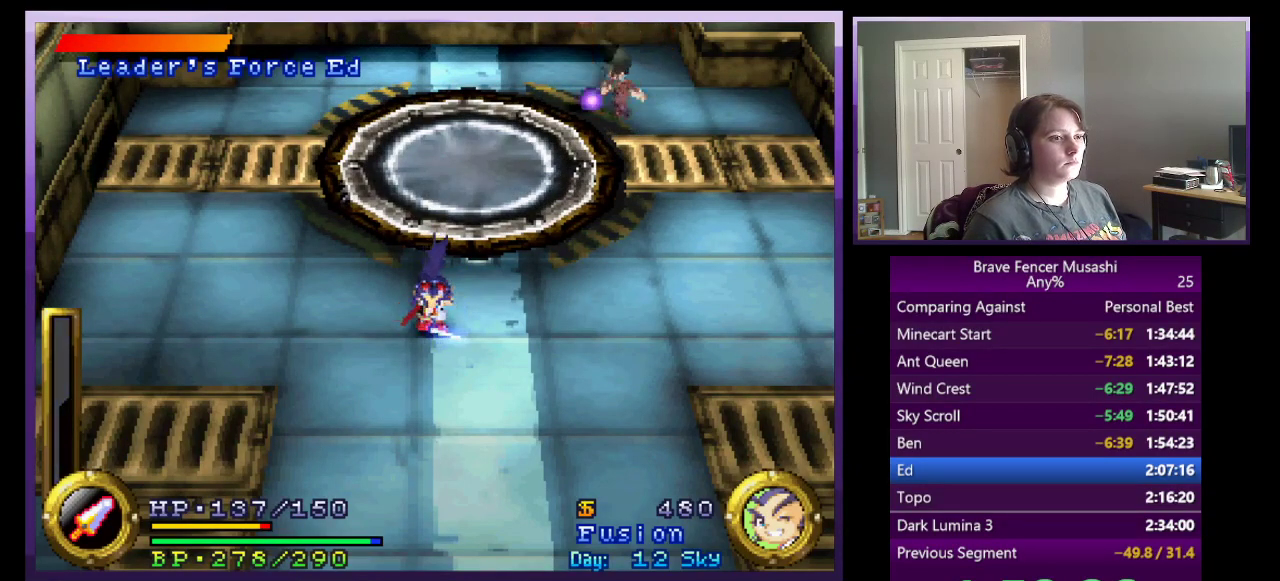
{"buttons": [], "left_stick": "center", "right_stick": "center", "events": []}
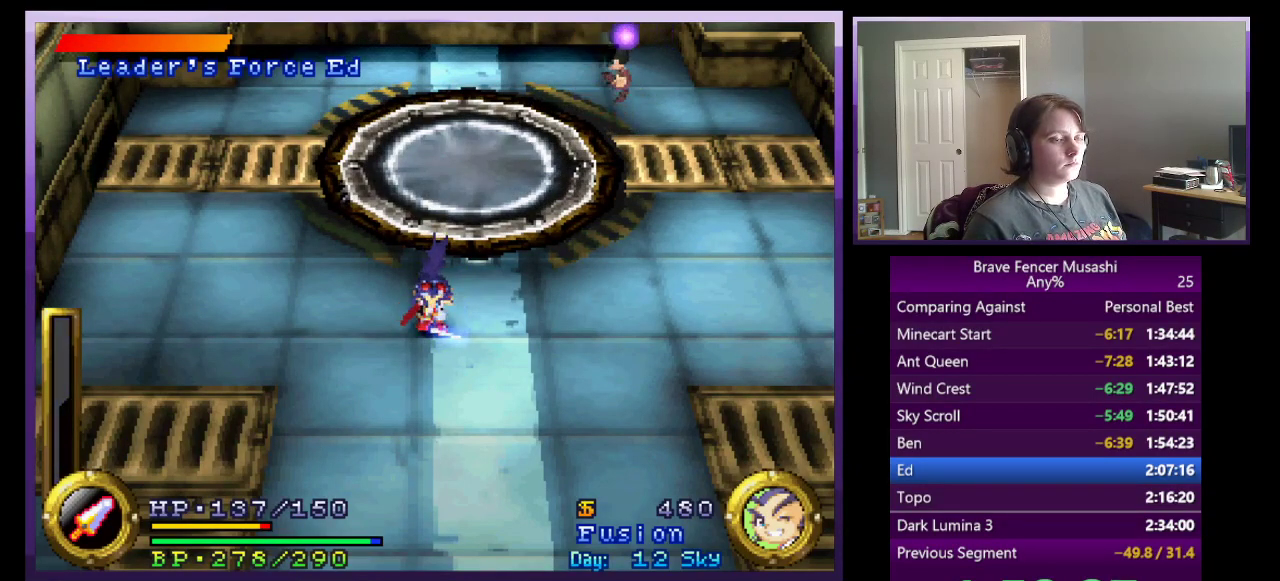
{"buttons": [], "left_stick": "center", "right_stick": "center", "events": []}
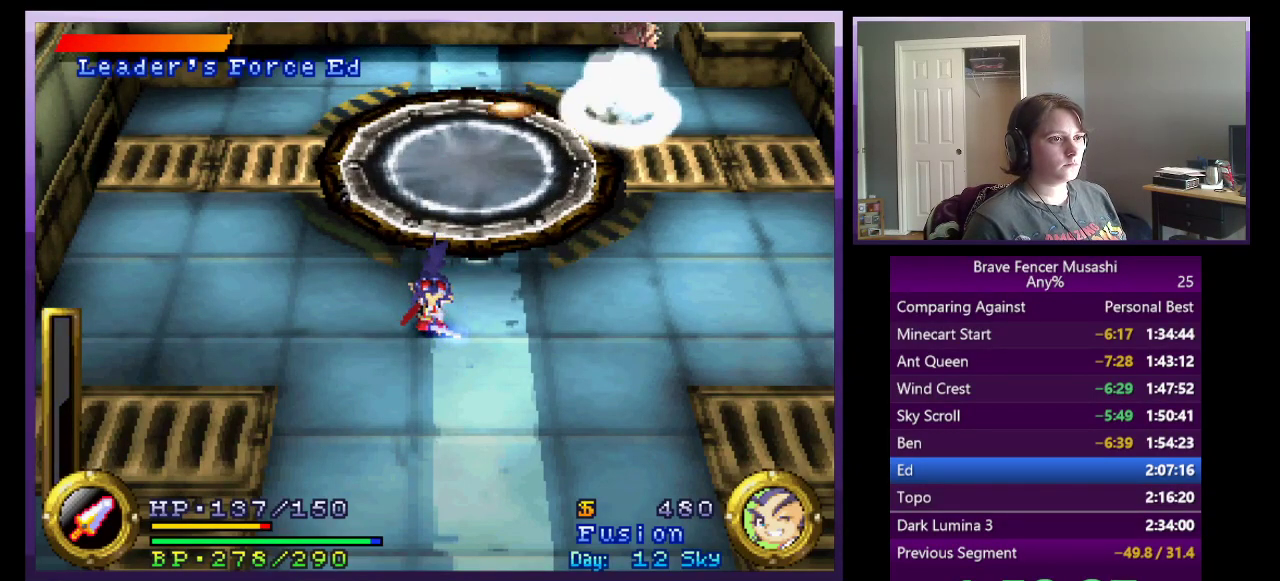
{"buttons": [], "left_stick": "center", "right_stick": "center", "events": []}
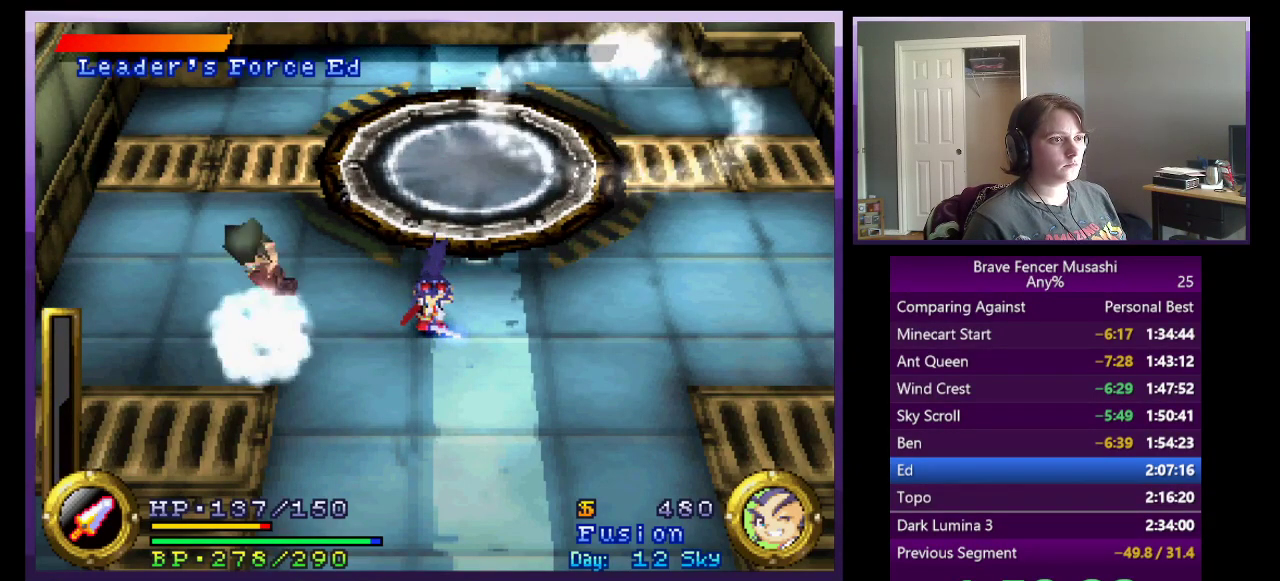
{"buttons": [], "left_stick": "down", "right_stick": "center", "events": [[150, "left_stick", "down-left"], [250, "left_stick", "down"]]}
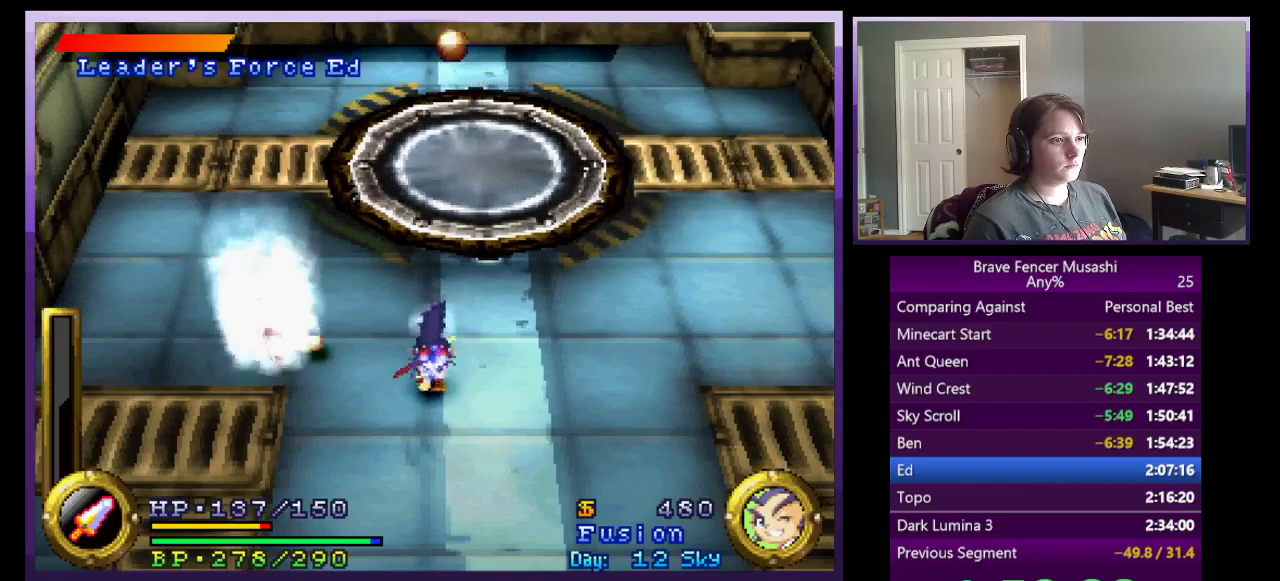
{"buttons": [], "left_stick": "up-left", "right_stick": "center", "events": [[200, "left_stick", "down-left"], [383, "left_stick", "left"], [467, "left_stick", "up-left"]]}
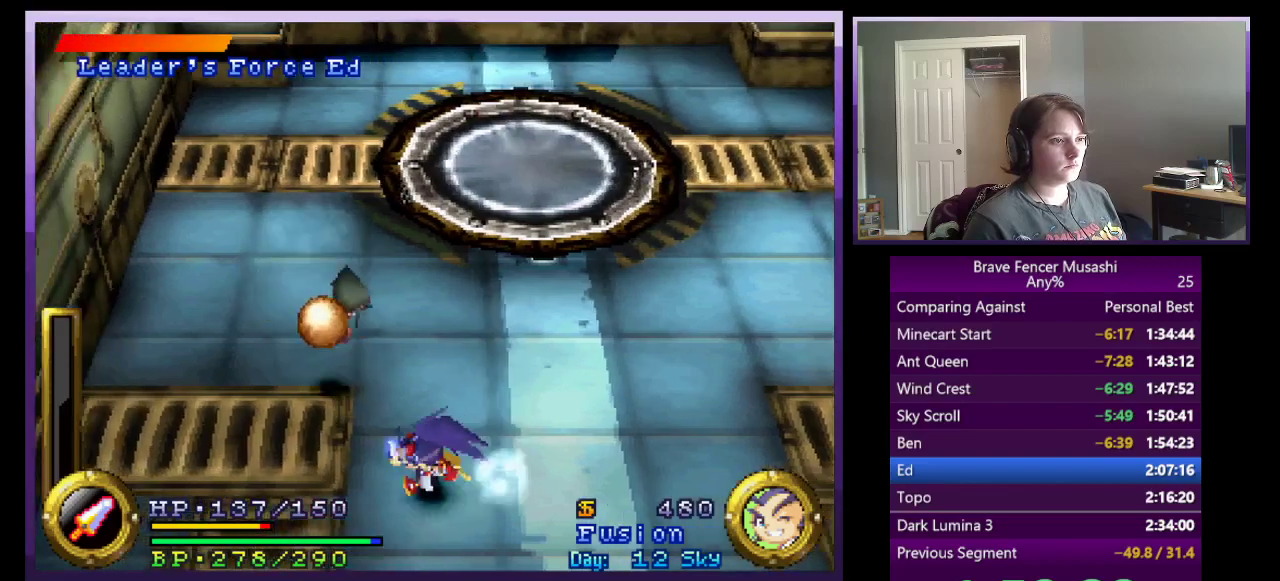
{"buttons": [], "left_stick": "center", "right_stick": "center", "events": [[350, "left_stick", "up"], [367, "SQUARE", "down"], [467, "left_stick", "center"], [483, "SQUARE", "up"]]}
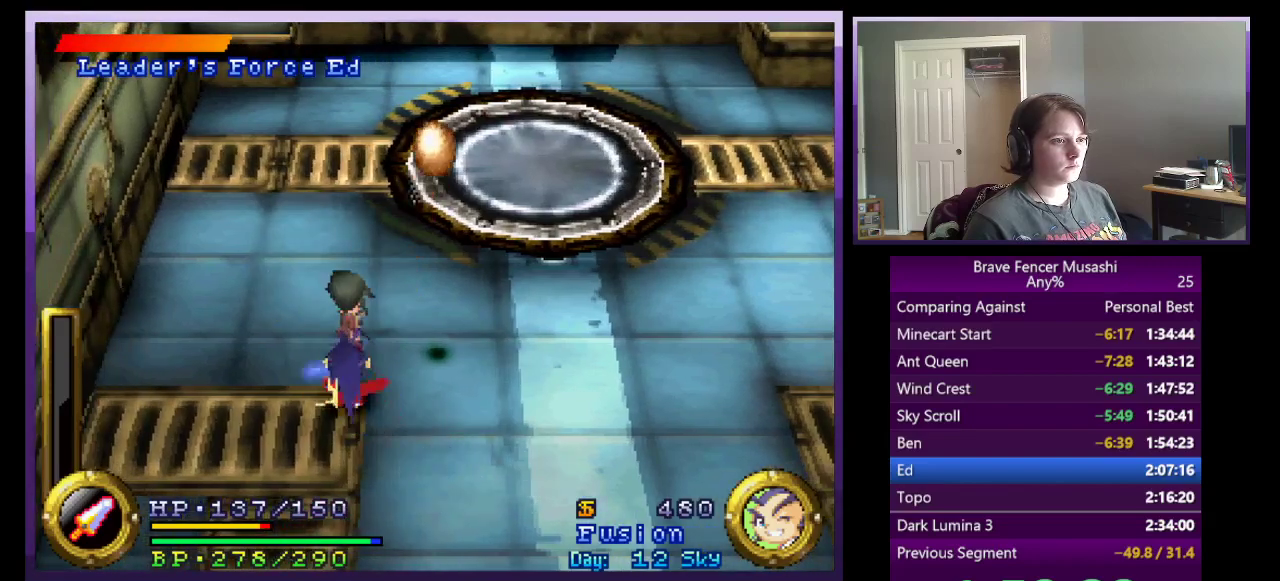
{"buttons": ["SQUARE"], "left_stick": "center", "right_stick": "center", "events": [[33, "SQUARE", "down"], [117, "SQUARE", "up"], [183, "SQUARE", "down"], [267, "SQUARE", "up"], [333, "SQUARE", "down"], [383, "SQUARE", "up"], [450, "SQUARE", "down"]]}
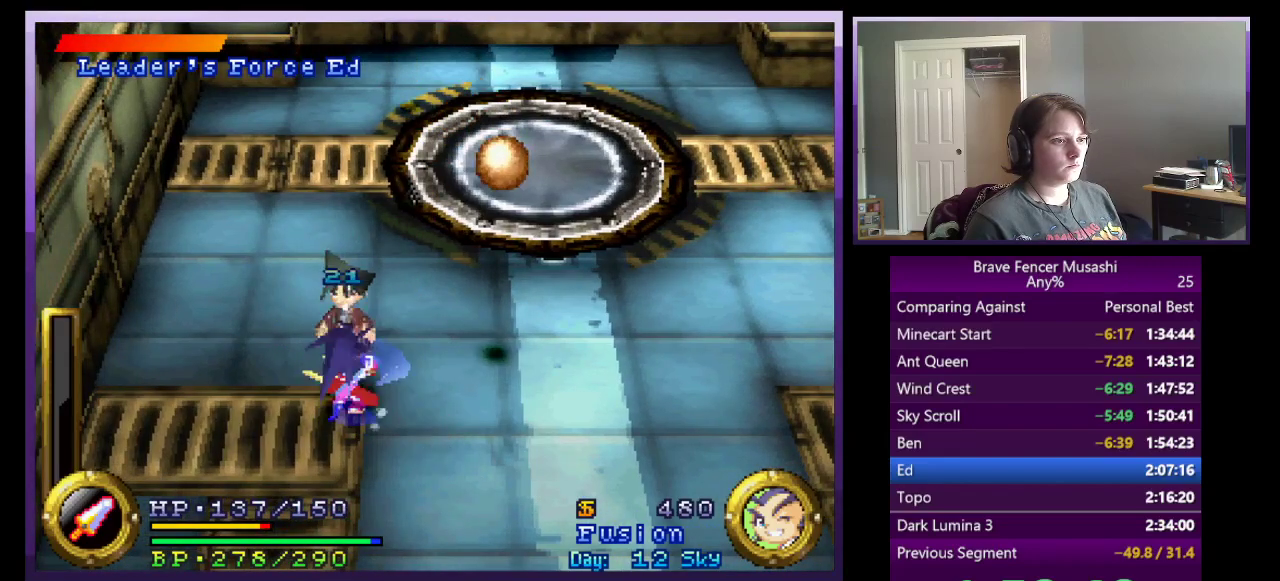
{"buttons": ["R1"], "left_stick": "center", "right_stick": "center", "events": [[50, "SQUARE", "up"], [100, "SQUARE", "down"], [183, "SQUARE", "up"], [250, "SQUARE", "down"], [317, "SQUARE", "up"], [400, "R1", "down"]]}
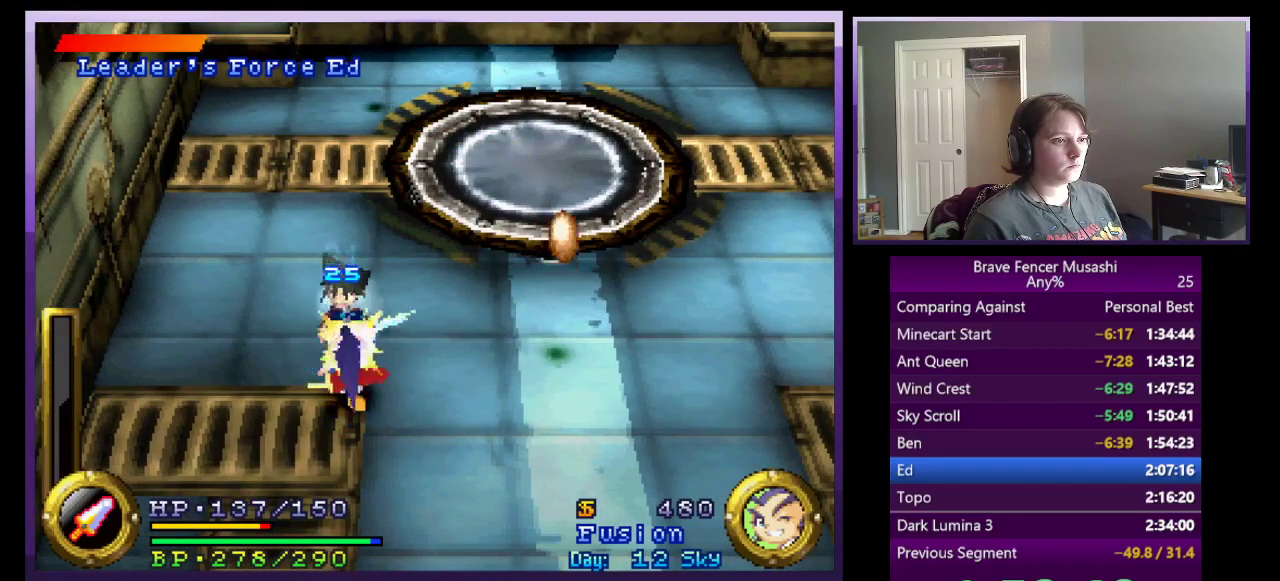
{"buttons": ["R1"], "left_stick": "center", "right_stick": "center", "events": [[50, "left_stick", "right"], [350, "left_stick", "up-right"], [500, "left_stick", "center"]]}
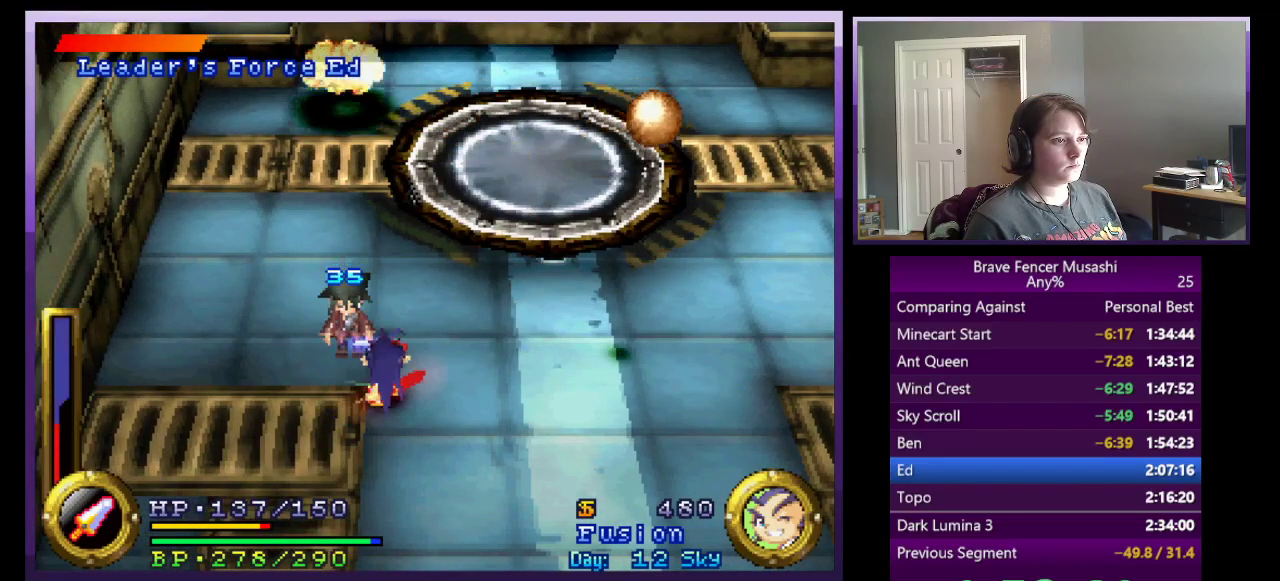
{"buttons": ["TRIANGLE", "R1"], "left_stick": "center", "right_stick": "center", "events": [[433, "TRIANGLE", "down"]]}
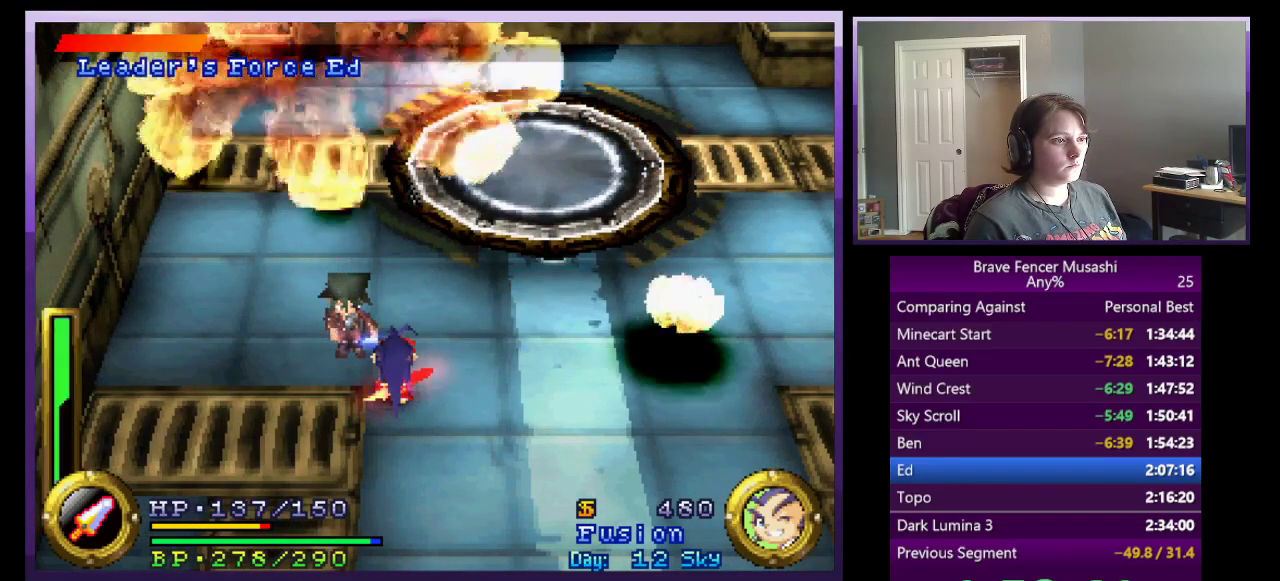
{"buttons": ["R1"], "left_stick": "center", "right_stick": "center", "events": [[33, "TRIANGLE", "up"]]}
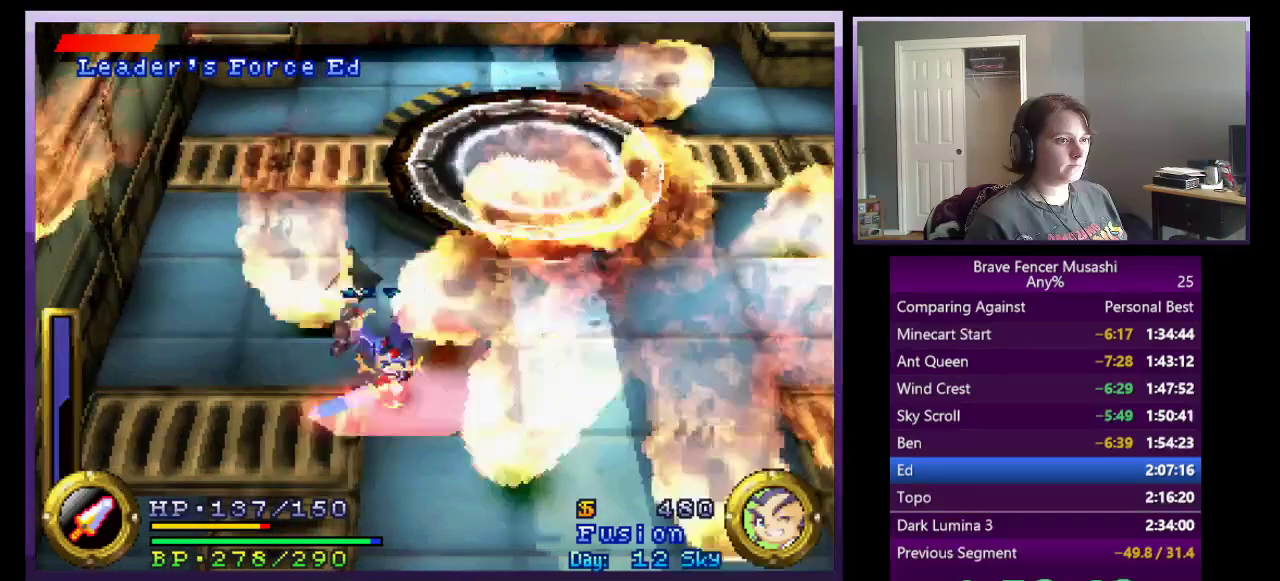
{"buttons": ["R1"], "left_stick": "center", "right_stick": "center", "events": []}
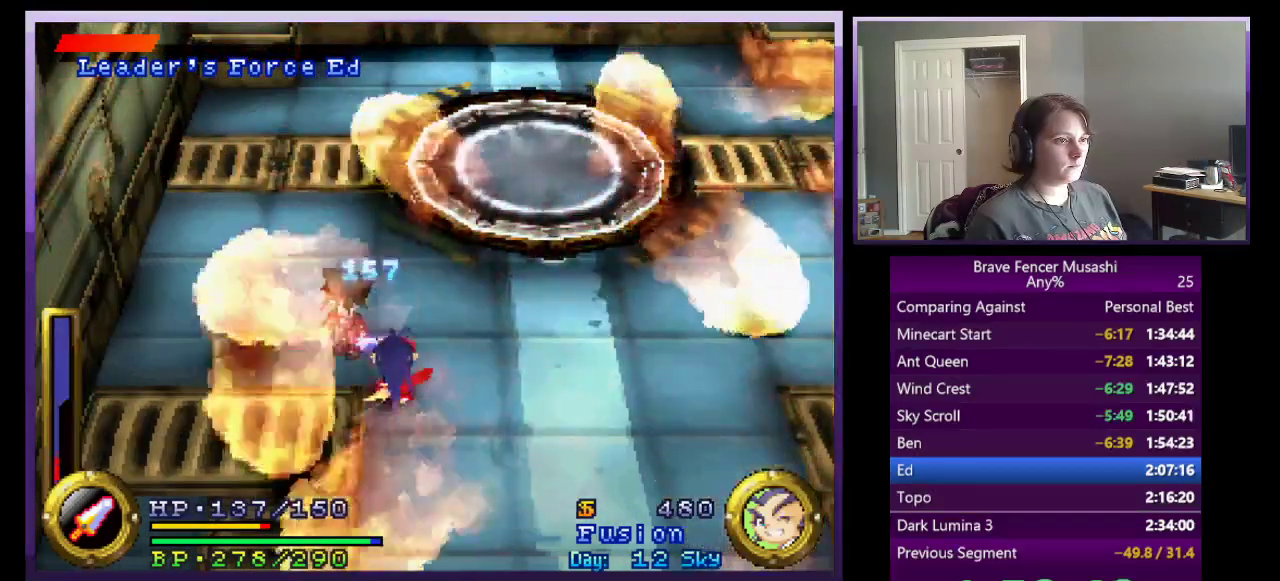
{"buttons": [], "left_stick": "down-left", "right_stick": "center", "events": [[50, "left_stick", "down-left"], [133, "R1", "up"]]}
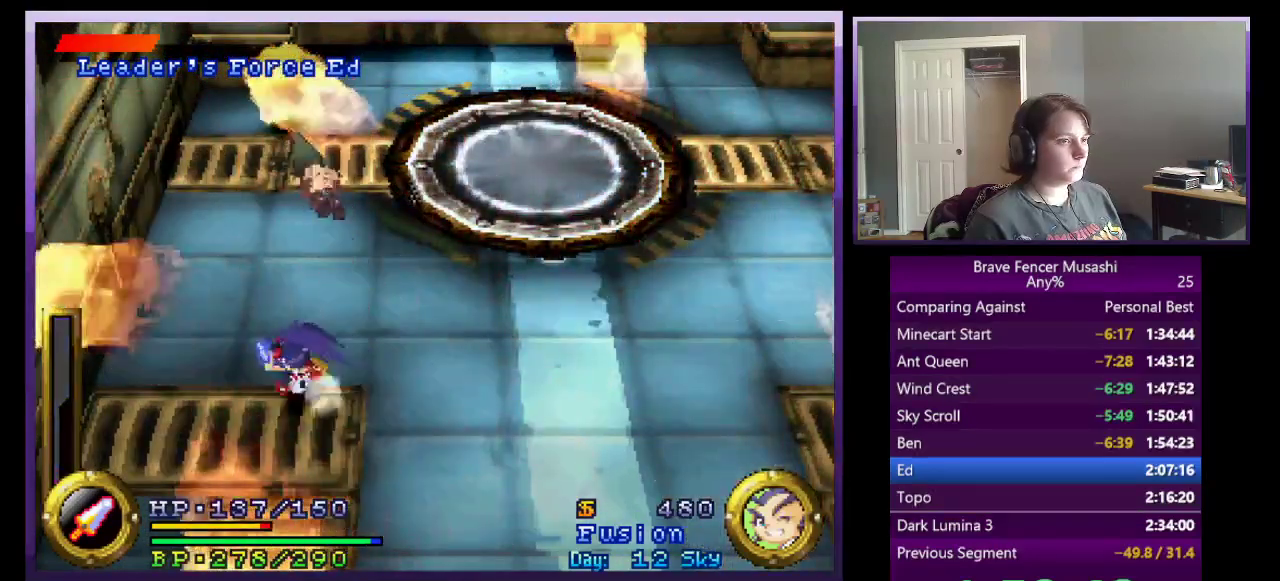
{"buttons": [], "left_stick": "down-left", "right_stick": "center", "events": []}
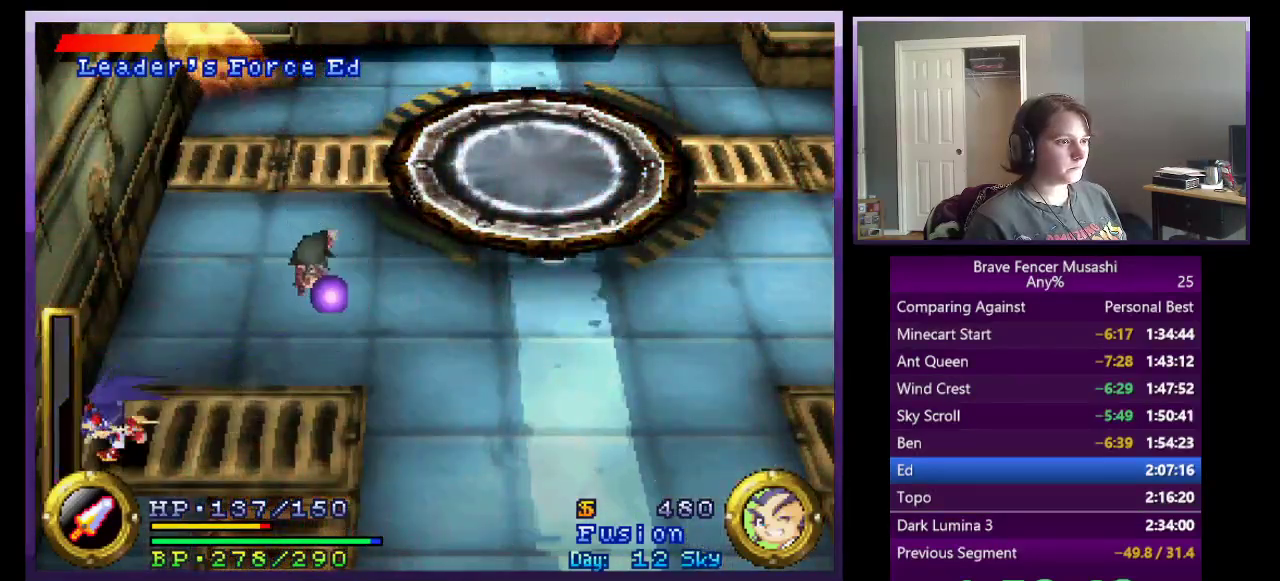
{"buttons": [], "left_stick": "center", "right_stick": "center", "events": [[333, "left_stick", "center"]]}
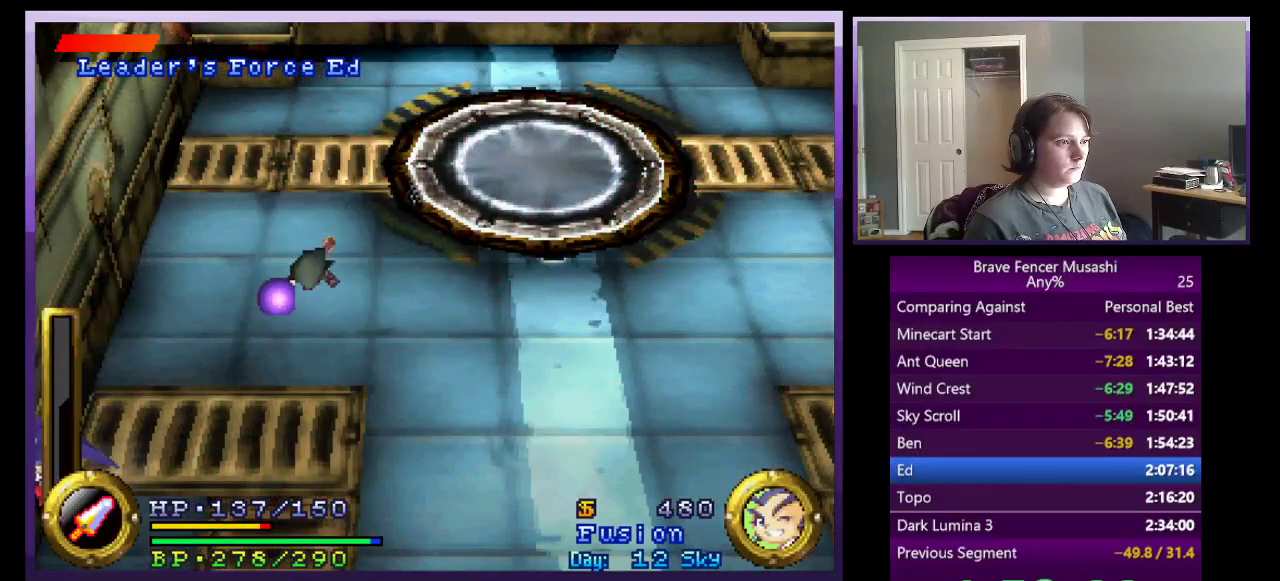
{"buttons": ["DPAD_DOWN", "DPAD_LEFT"], "left_stick": "center", "right_stick": "center", "events": [[33, "DPAD_LEFT", "down"], [50, "DPAD_DOWN", "down"]]}
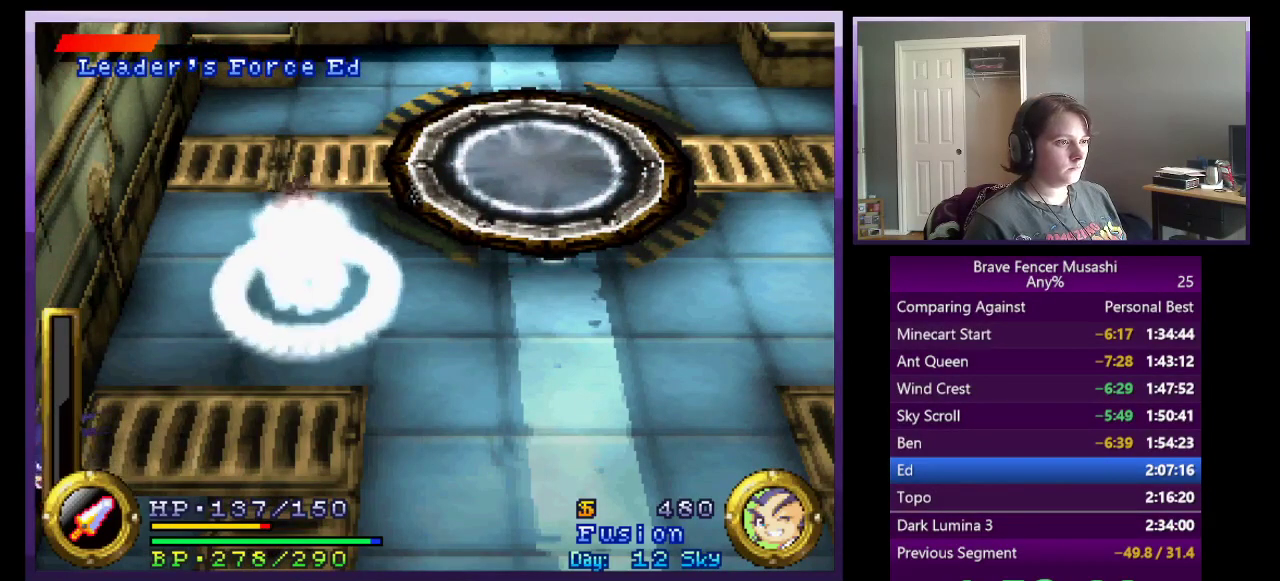
{"buttons": [], "left_stick": "center", "right_stick": "center", "events": [[217, "DPAD_DOWN", "up"], [233, "DPAD_LEFT", "up"]]}